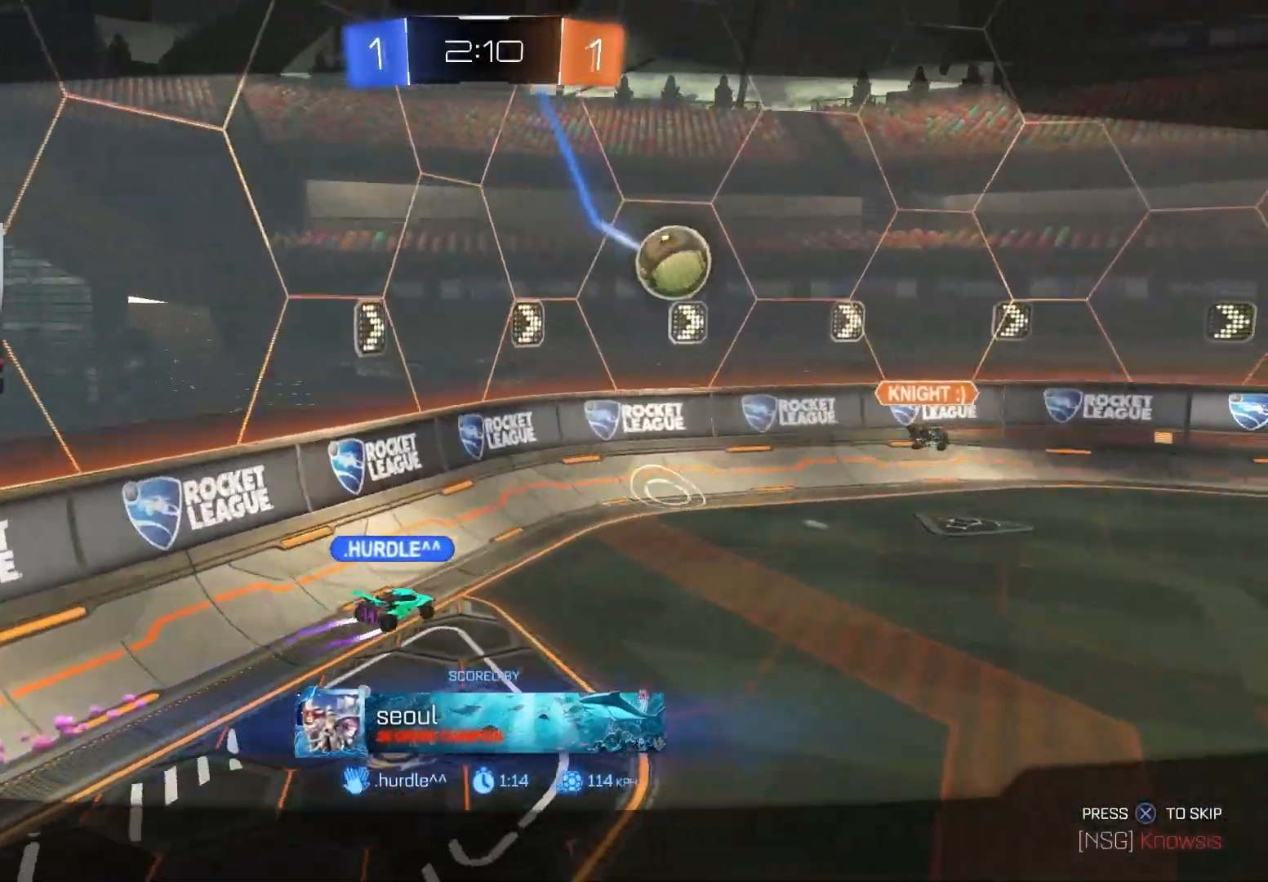
Gameplay with a controller (PlayStation layout); each line is a JSON object with the inputs held at the frame after it. "events" lists button and stick changes between this image and that frame as [ms after this image, input, new state], when the widget could be followed in between.
{"buttons": [], "left_stick": "center", "right_stick": "center", "events": []}
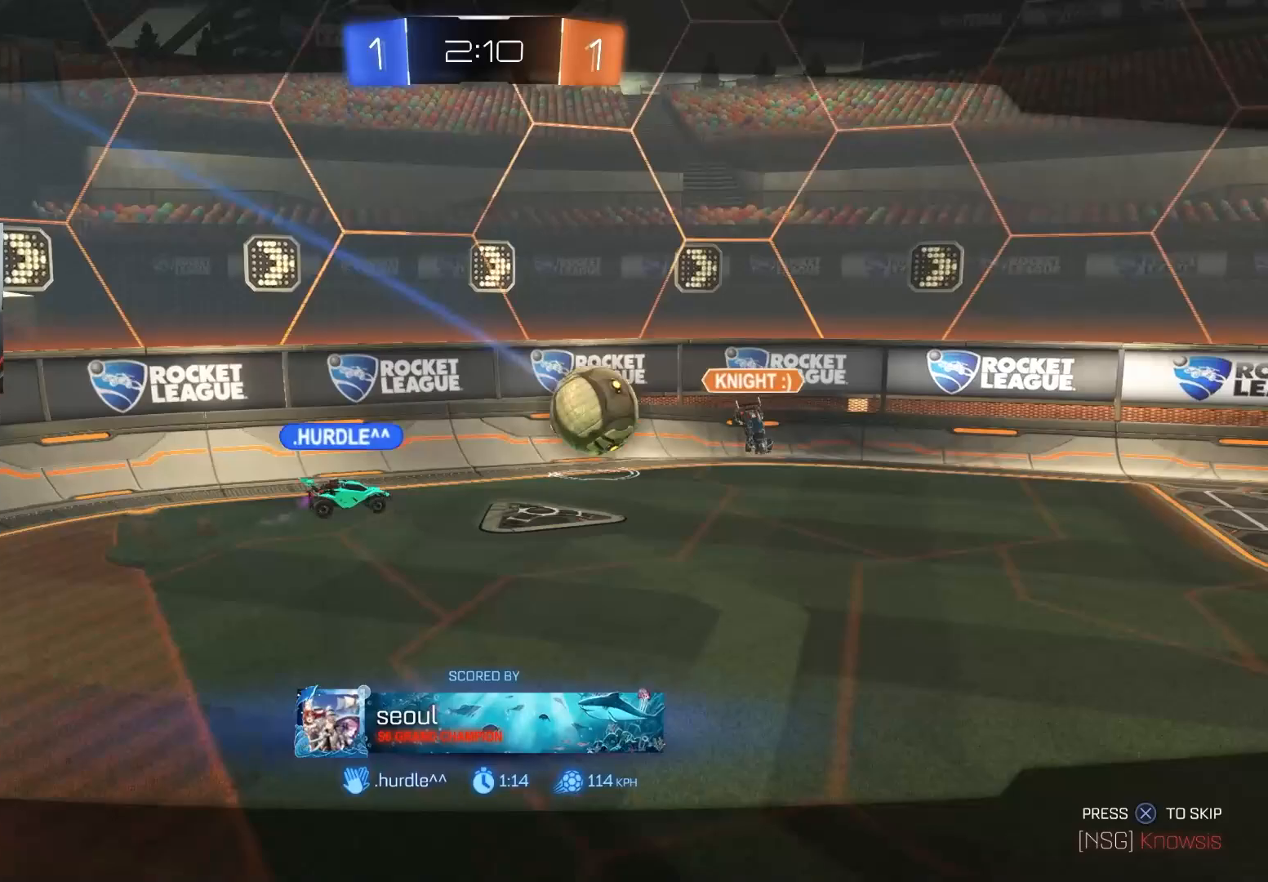
{"buttons": [], "left_stick": "center", "right_stick": "center", "events": []}
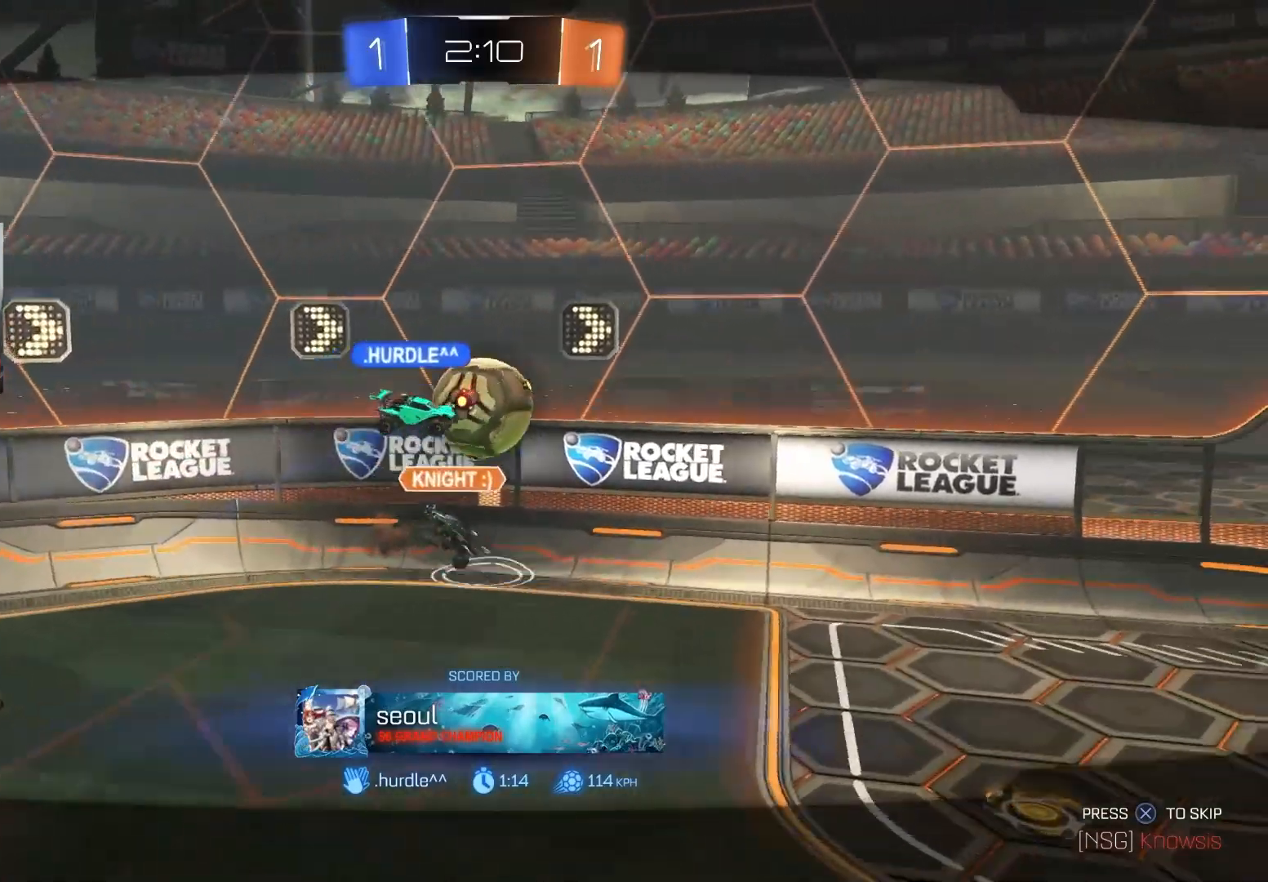
{"buttons": [], "left_stick": "center", "right_stick": "center", "events": []}
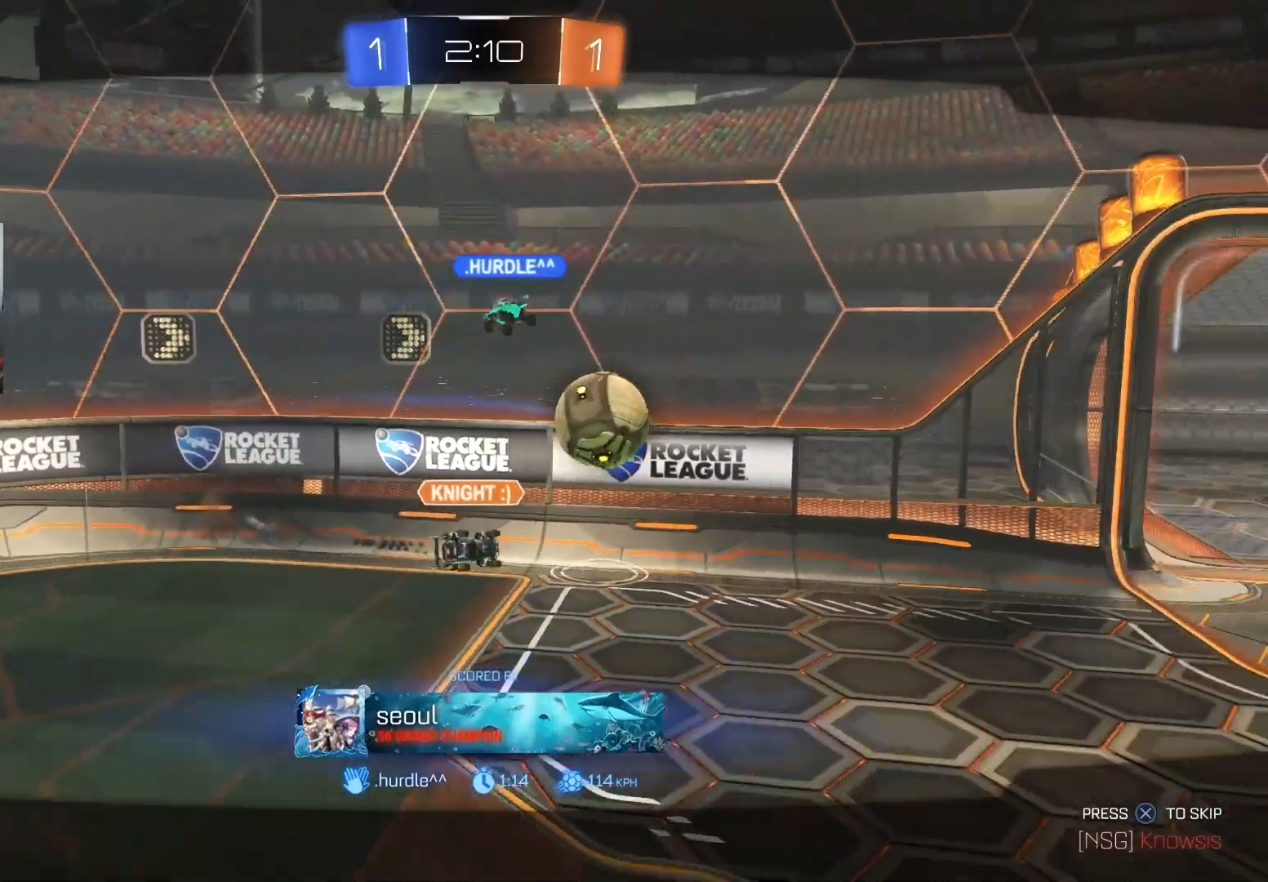
{"buttons": [], "left_stick": "center", "right_stick": "center", "events": []}
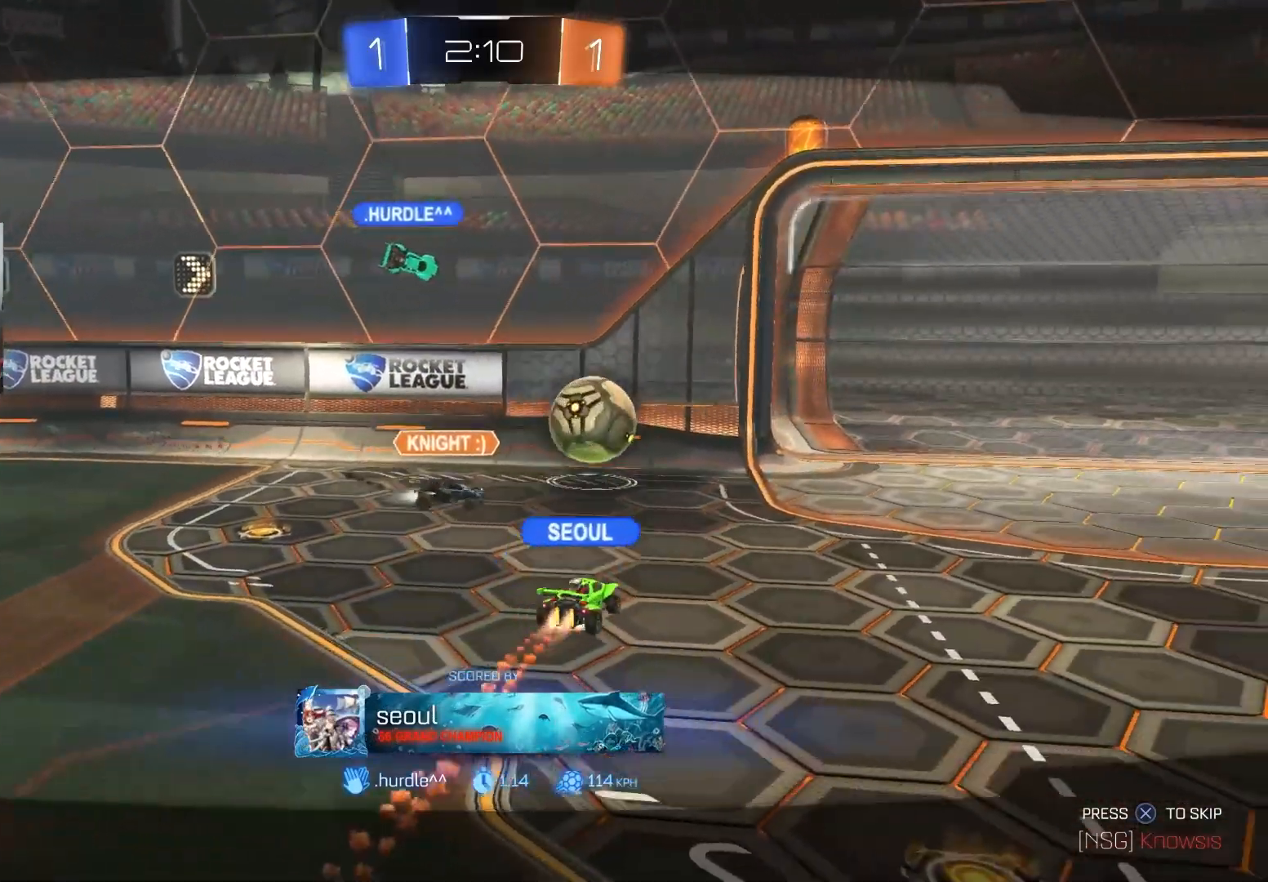
{"buttons": [], "left_stick": "center", "right_stick": "down-left", "events": [[433, "right_stick", "down-left"]]}
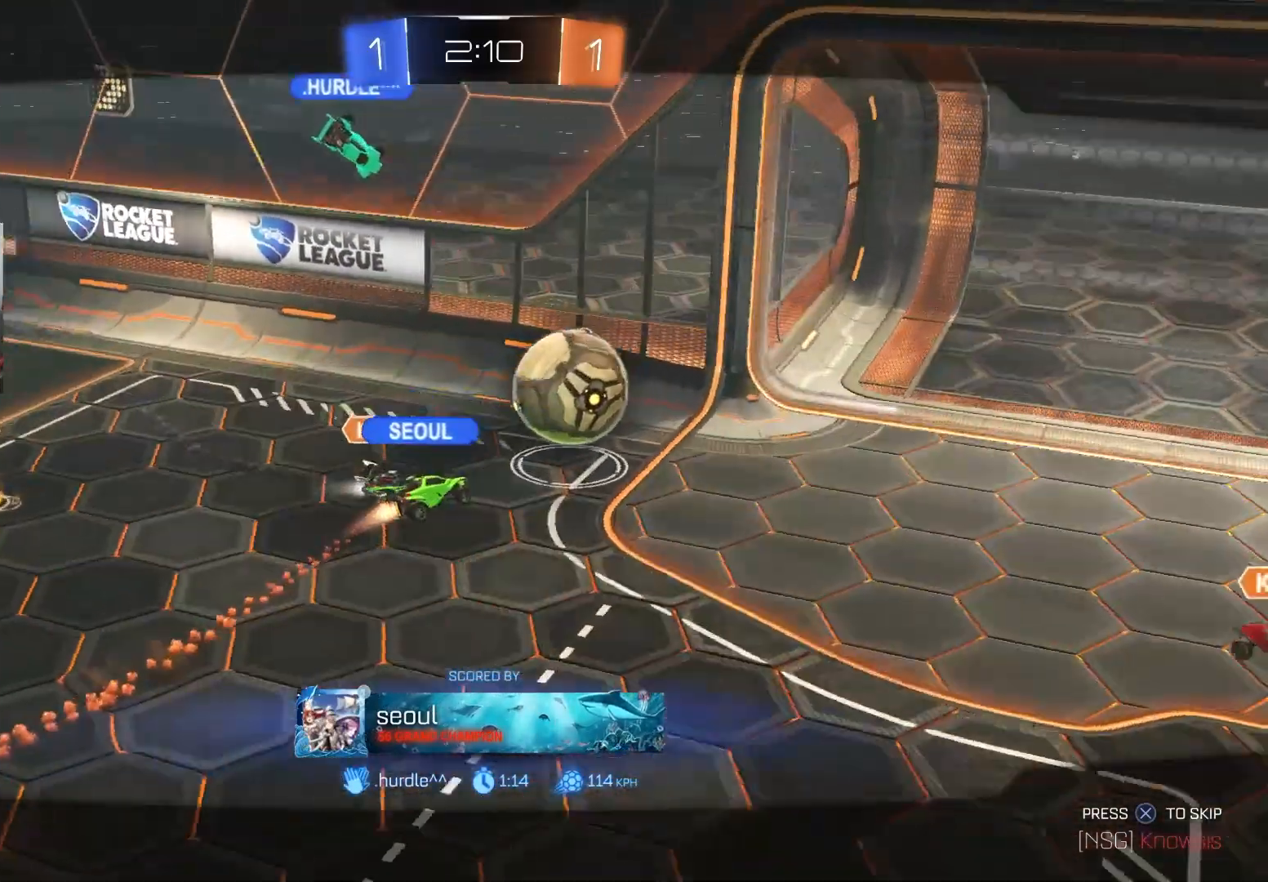
{"buttons": [], "left_stick": "center", "right_stick": "center", "events": [[417, "right_stick", "center"]]}
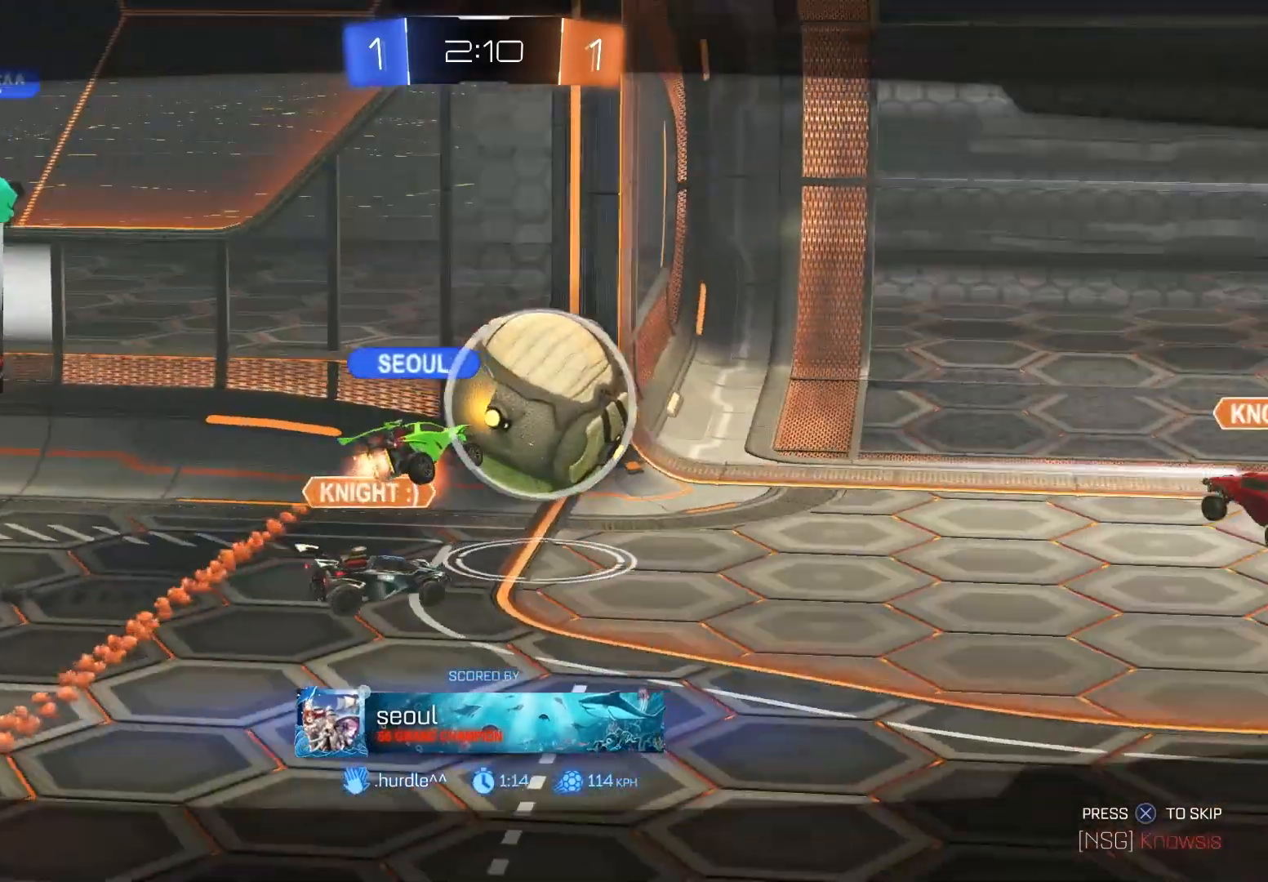
{"buttons": [], "left_stick": "center", "right_stick": "center", "events": []}
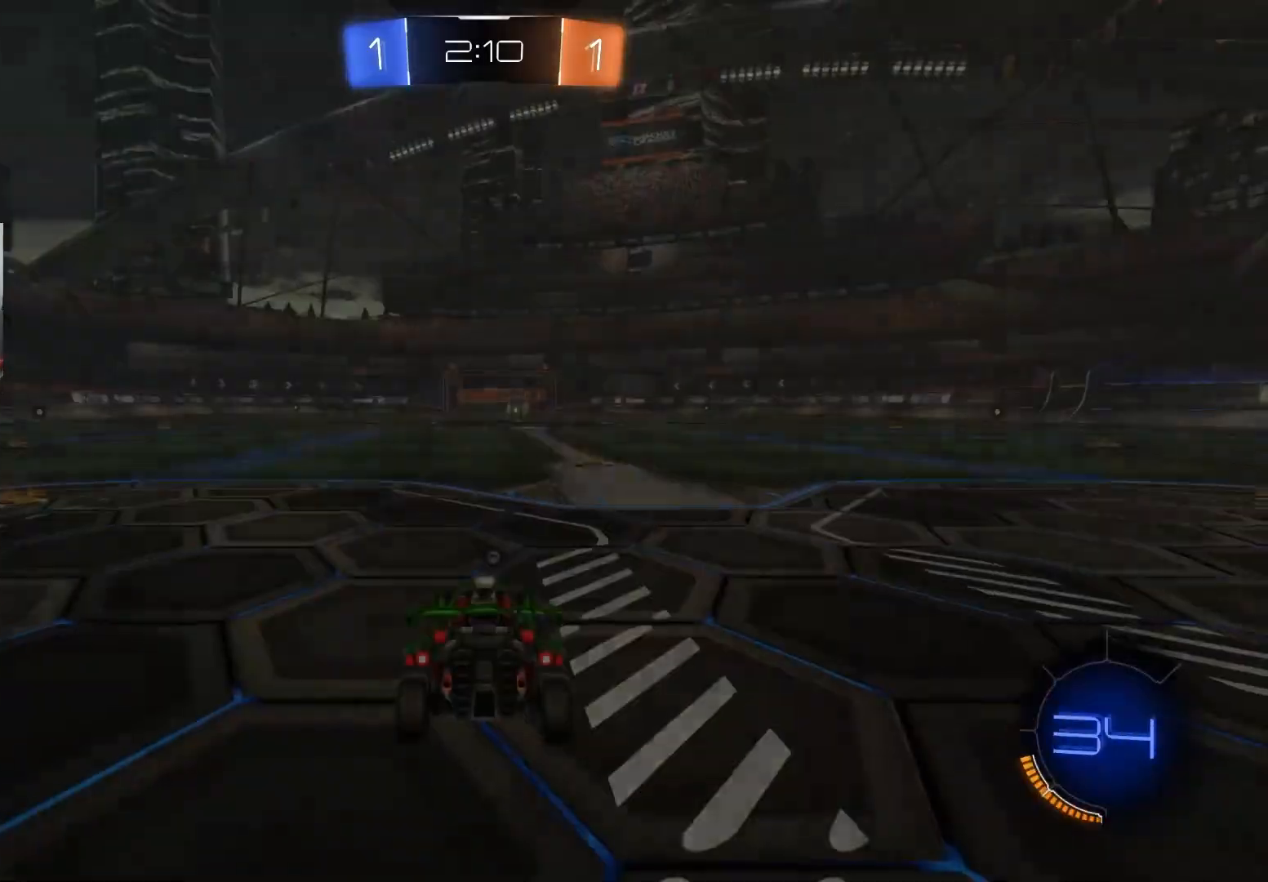
{"buttons": [], "left_stick": "center", "right_stick": "center", "events": []}
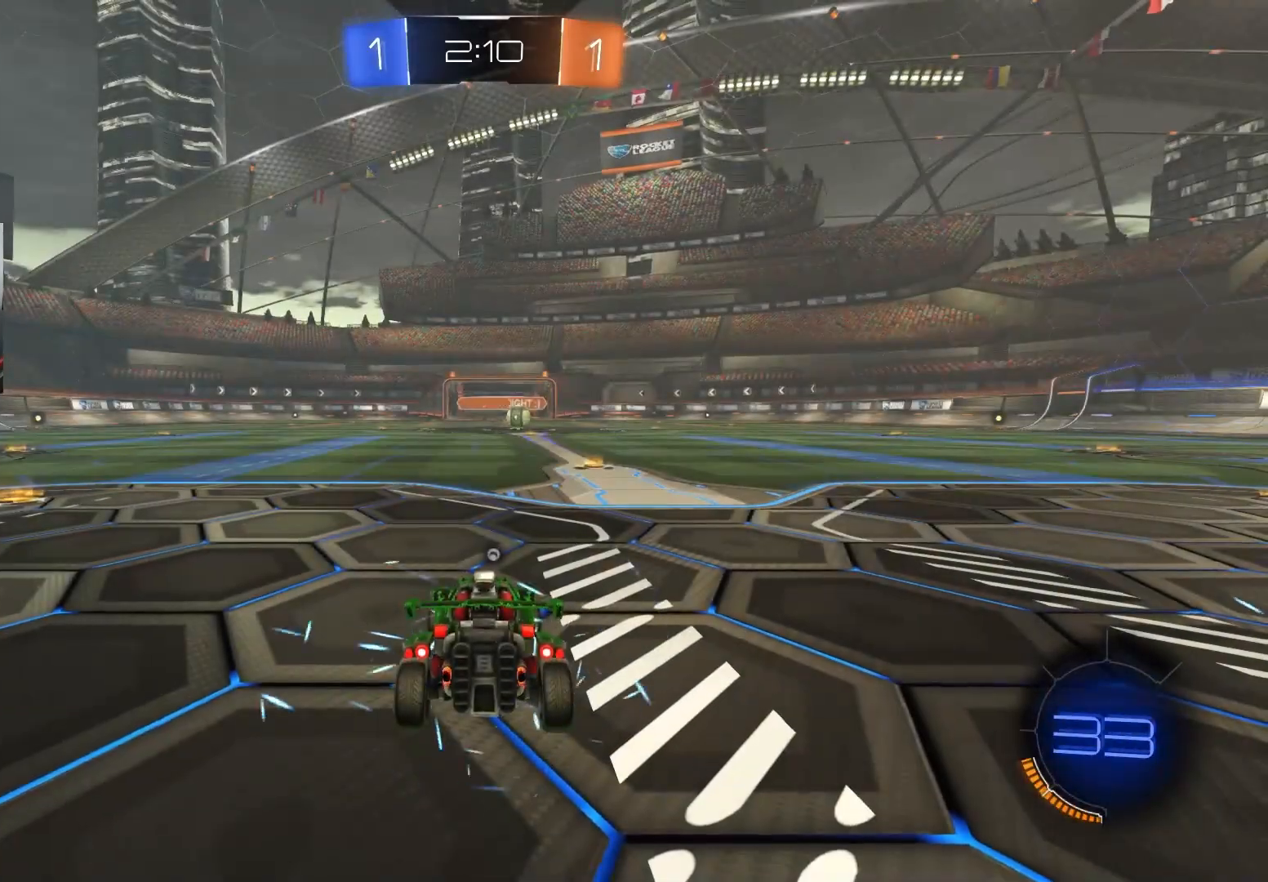
{"buttons": [], "left_stick": "center", "right_stick": "center", "events": []}
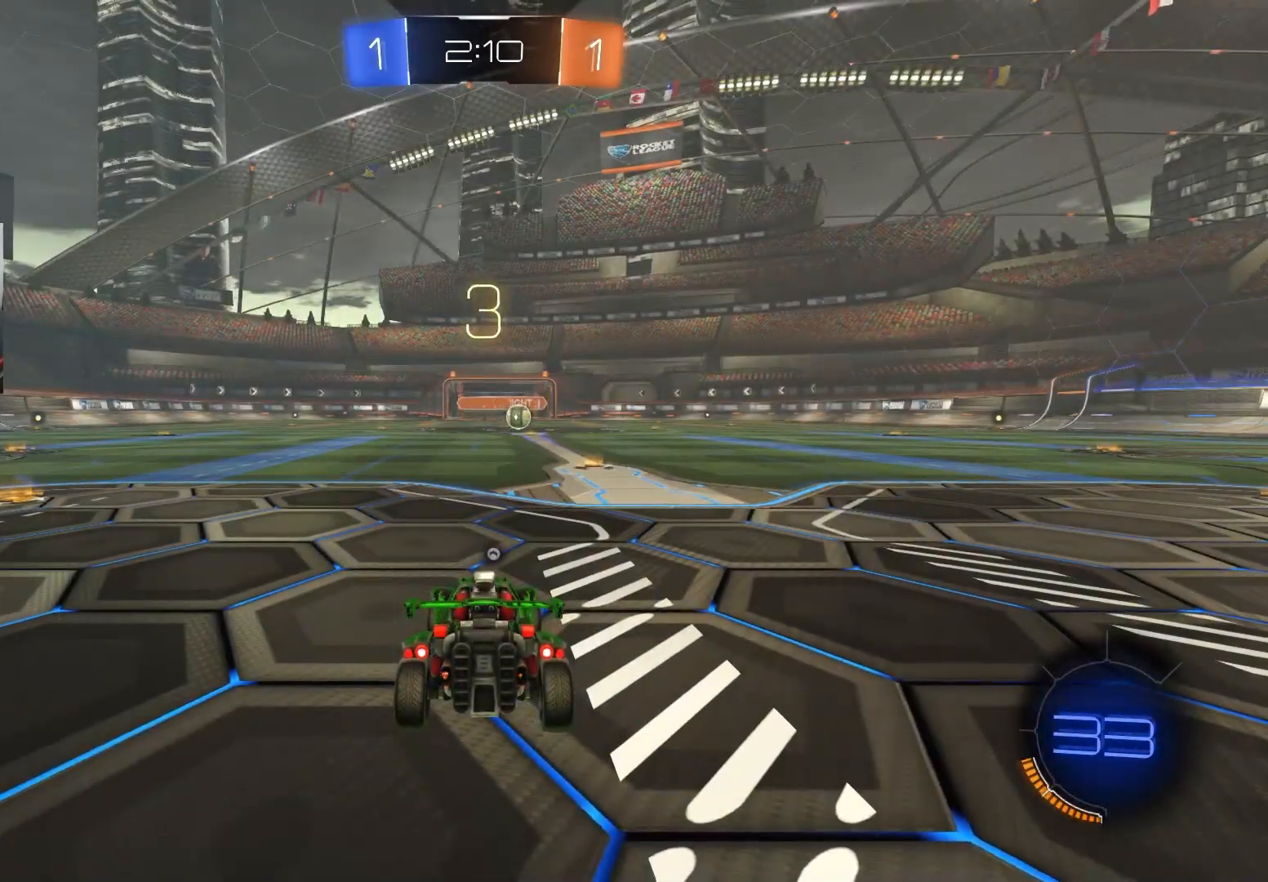
{"buttons": [], "left_stick": "center", "right_stick": "center", "events": []}
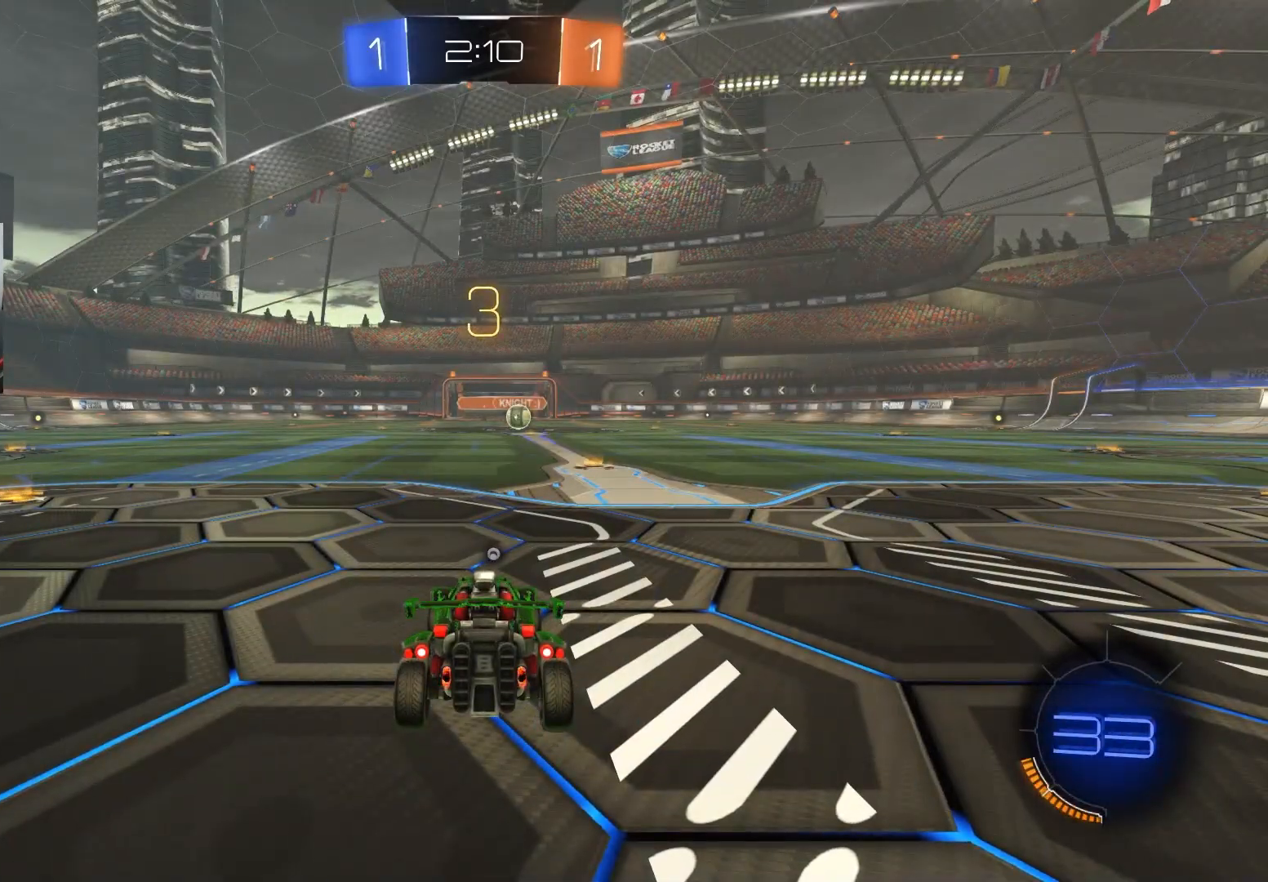
{"buttons": [], "left_stick": "center", "right_stick": "center", "events": []}
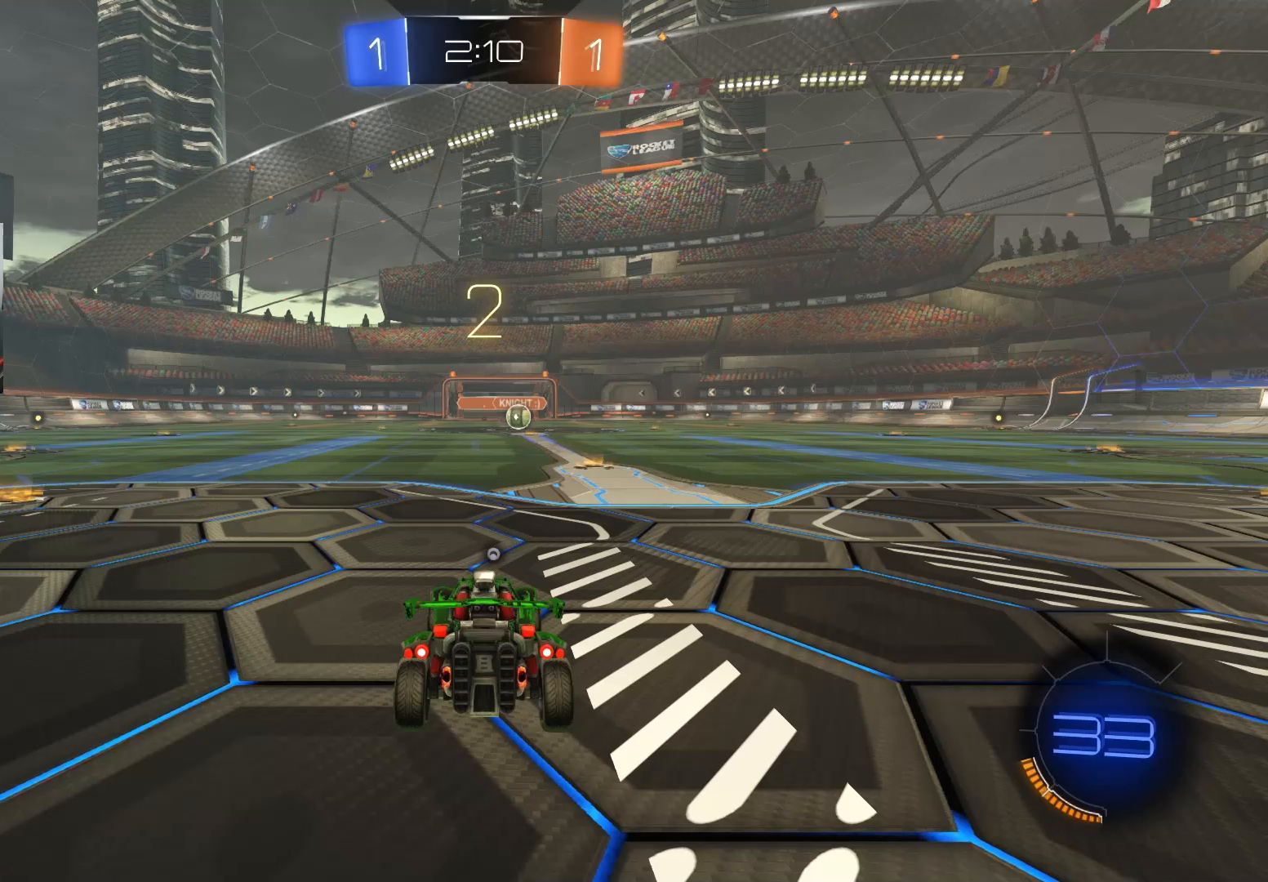
{"buttons": [], "left_stick": "center", "right_stick": "center", "events": [[333, "TRIANGLE", "down"], [417, "TRIANGLE", "up"]]}
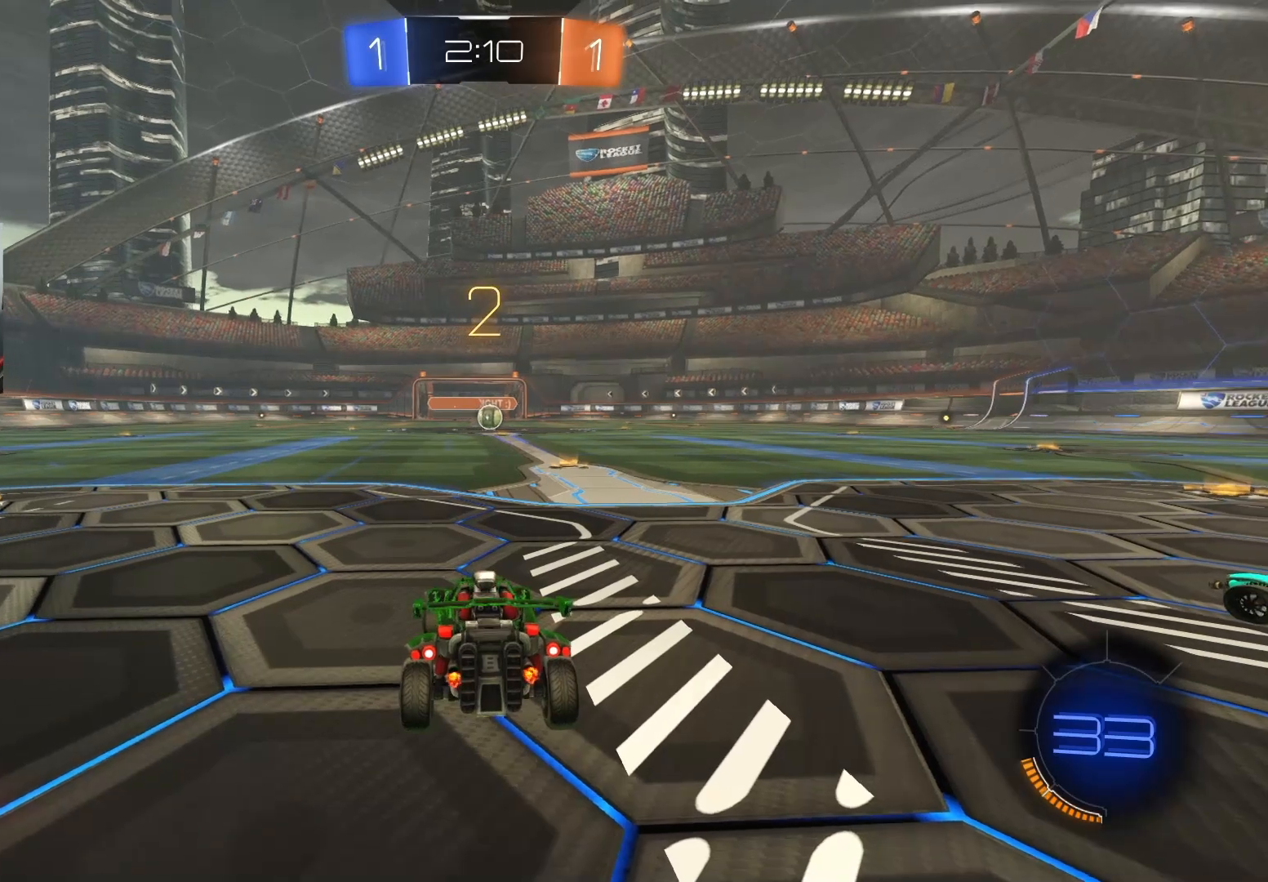
{"buttons": ["CIRCLE", "R2"], "left_stick": "center", "right_stick": "center", "events": [[150, "R2", "down"], [333, "CIRCLE", "down"]]}
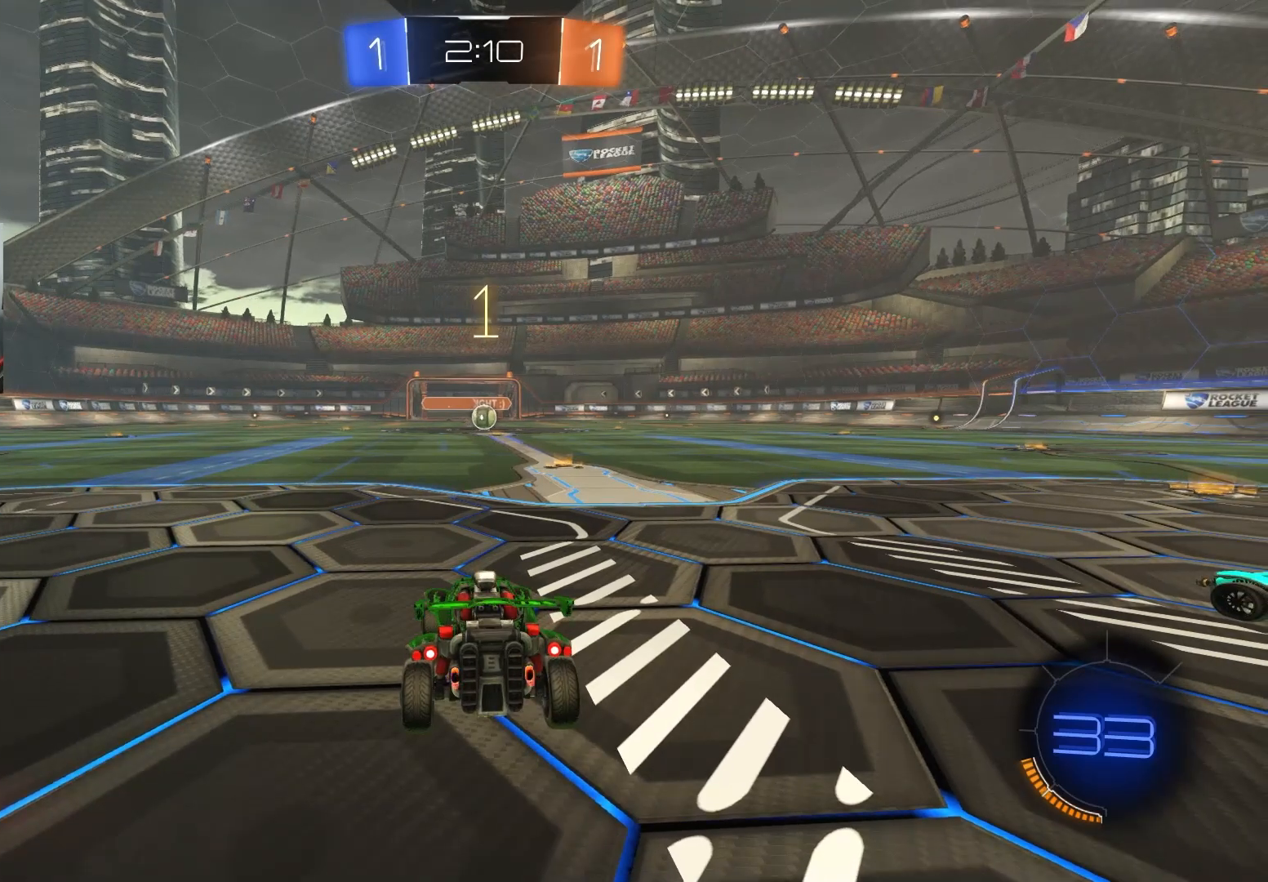
{"buttons": ["CIRCLE", "R2"], "left_stick": "center", "right_stick": "center", "events": []}
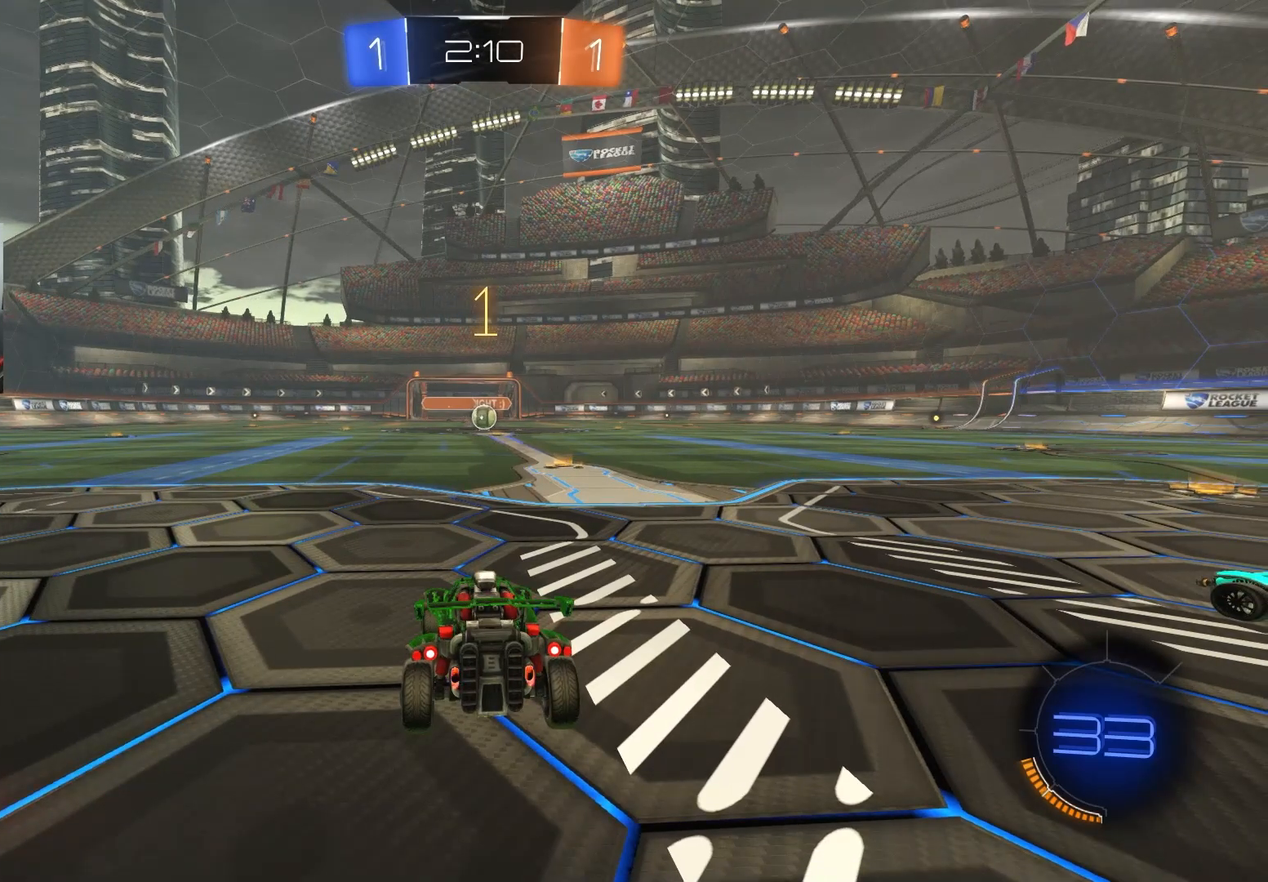
{"buttons": ["CIRCLE", "R2"], "left_stick": "center", "right_stick": "center", "events": [[350, "left_stick", "down-right"], [467, "left_stick", "center"]]}
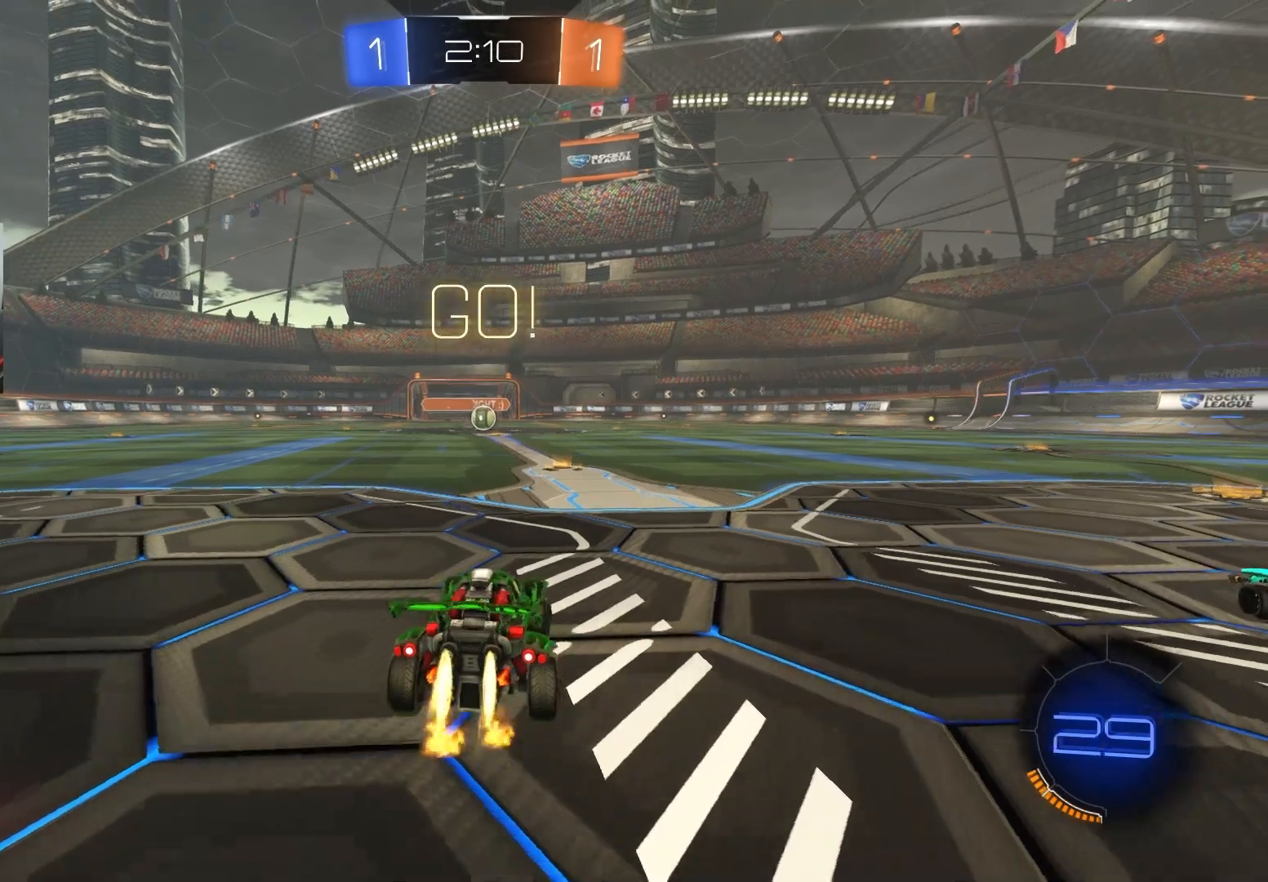
{"buttons": ["CROSS", "CIRCLE", "L1", "R2"], "left_stick": "up", "right_stick": "center", "events": [[467, "CROSS", "down"], [467, "left_stick", "up"], [483, "L1", "down"]]}
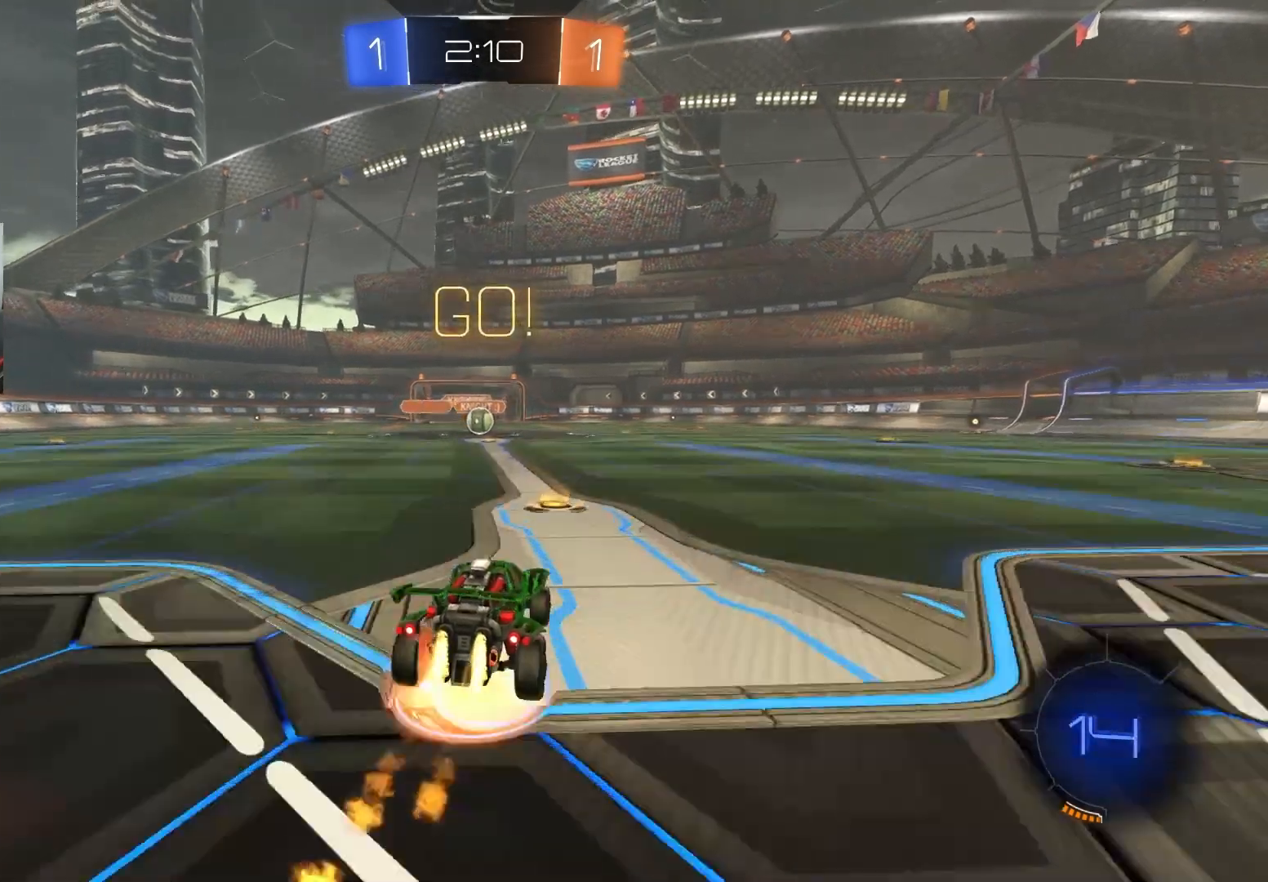
{"buttons": ["CIRCLE", "L1", "R2"], "left_stick": "down", "right_stick": "center", "events": [[17, "CROSS", "up"], [67, "CROSS", "down"], [83, "L3", "down"], [117, "left_stick", "down"], [183, "CROSS", "up"], [250, "L3", "up"], [417, "TRIANGLE", "down"], [500, "TRIANGLE", "up"]]}
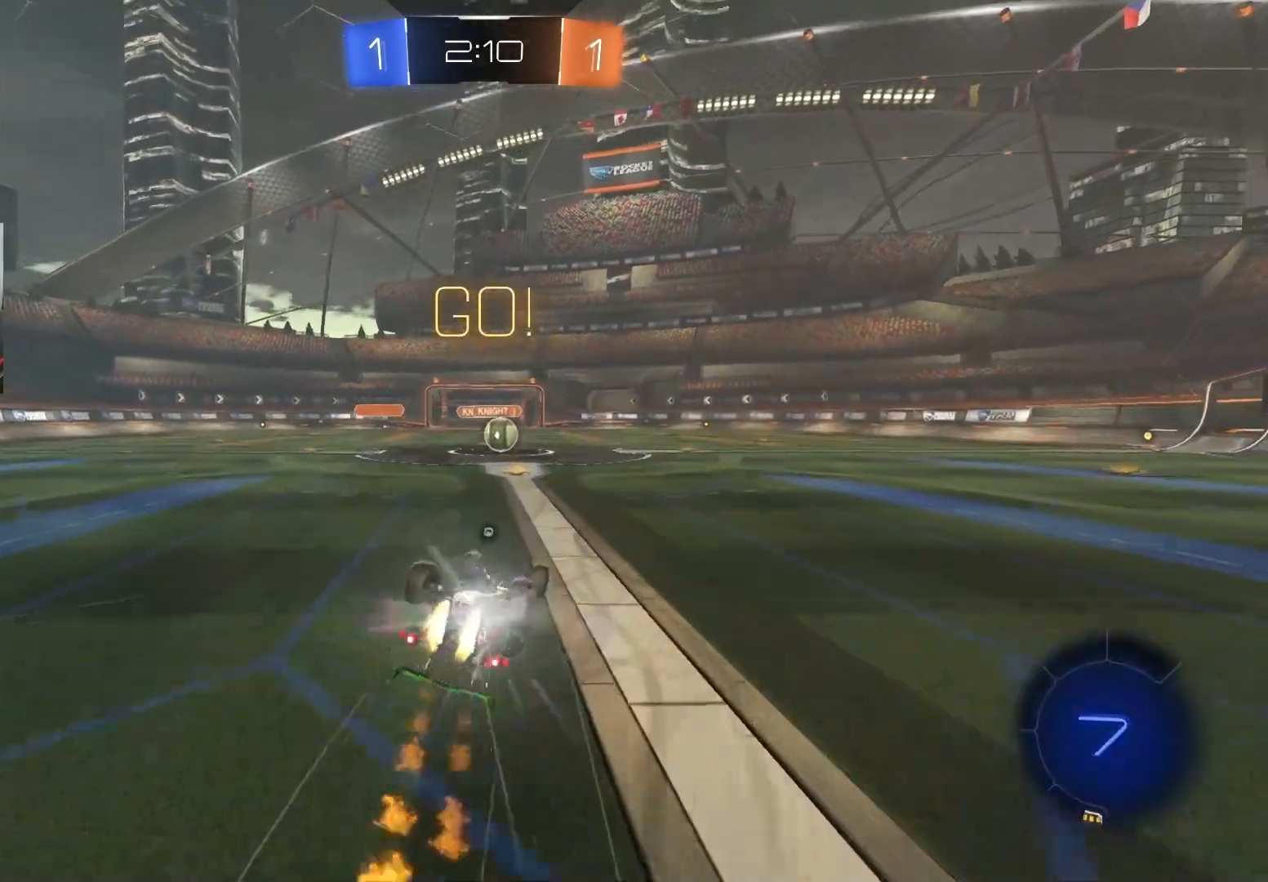
{"buttons": ["R2"], "left_stick": "center", "right_stick": "center", "events": [[17, "left_stick", "center"], [67, "L3", "down"], [100, "left_stick", "down"], [217, "L3", "up"], [333, "CIRCLE", "up"], [333, "left_stick", "center"], [383, "L1", "up"]]}
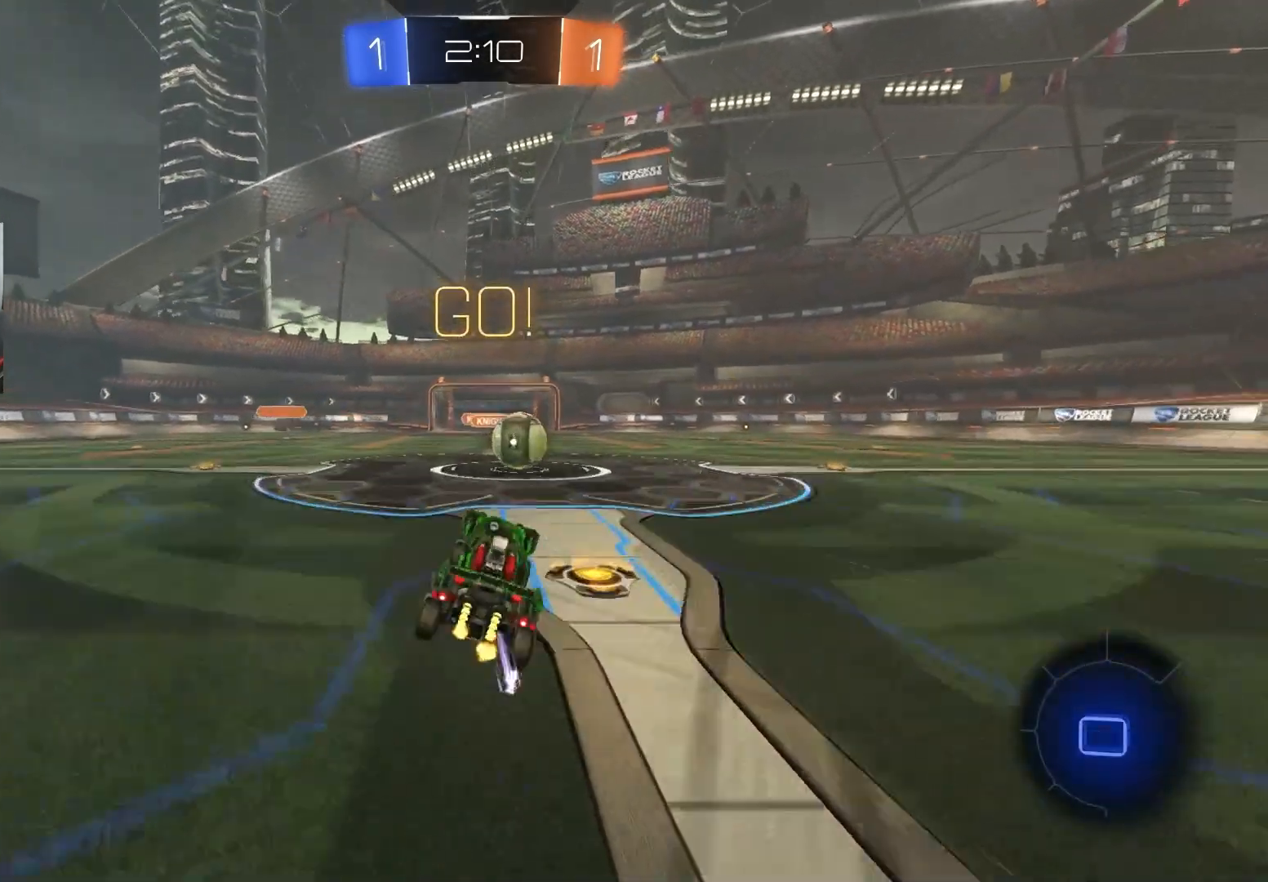
{"buttons": ["CROSS", "R1", "R2"], "left_stick": "right", "right_stick": "center", "events": [[317, "CROSS", "down"], [383, "CROSS", "up"], [417, "left_stick", "right"], [467, "CROSS", "down"], [500, "R1", "down"]]}
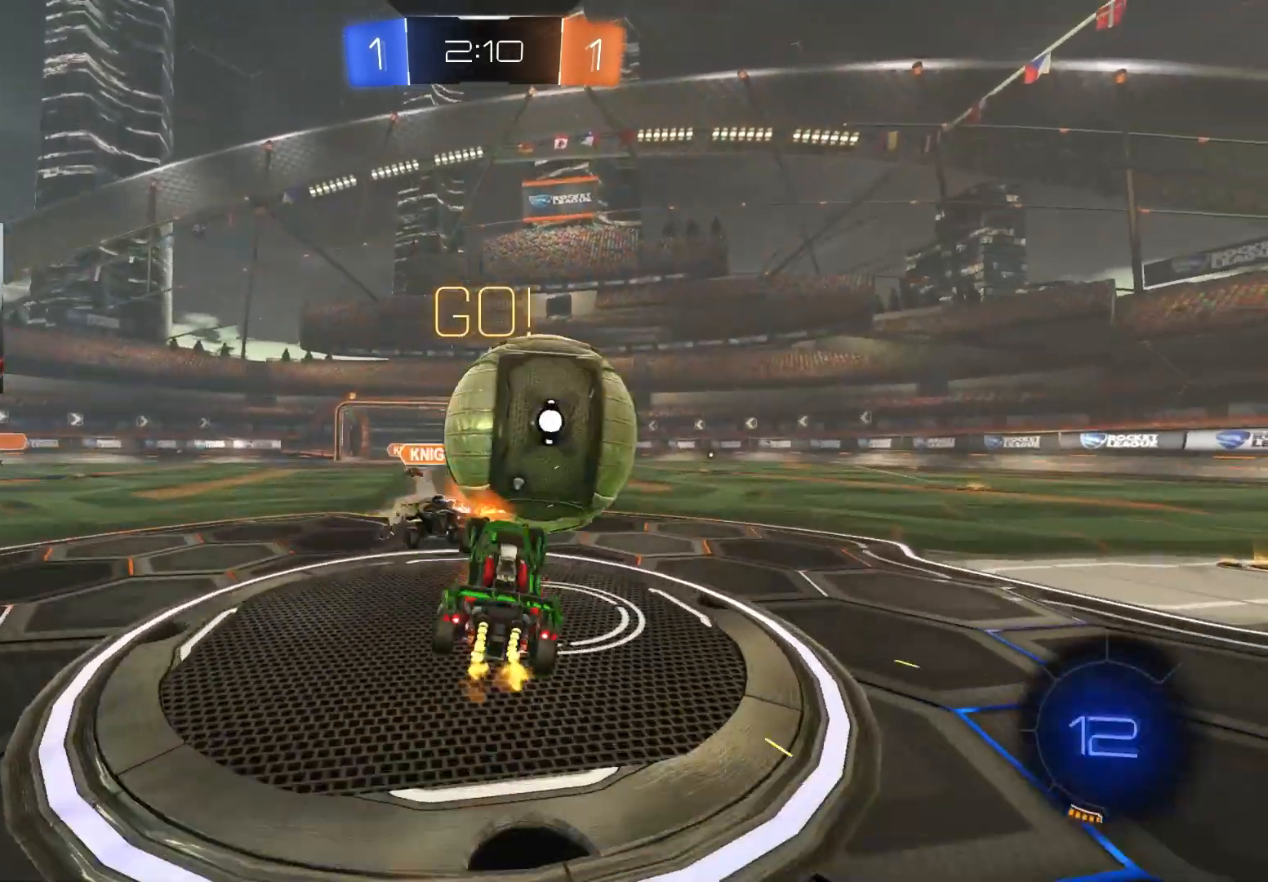
{"buttons": ["R1", "R2"], "left_stick": "down-left", "right_stick": "center", "events": [[67, "L3", "down"], [133, "left_stick", "down"], [200, "CROSS", "up"], [233, "L3", "up"], [450, "left_stick", "down-left"]]}
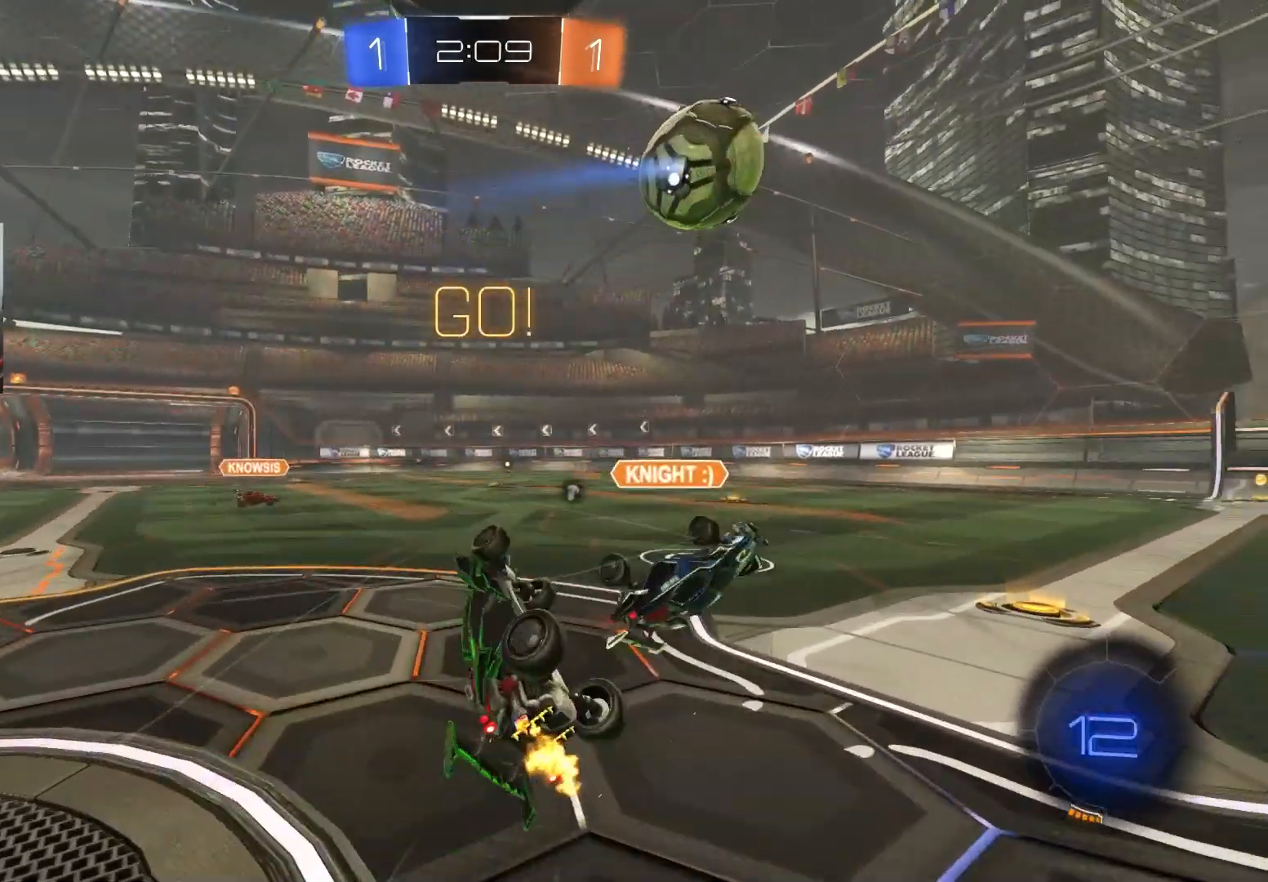
{"buttons": ["R2"], "left_stick": "up-right", "right_stick": "center", "events": [[17, "left_stick", "left"], [100, "left_stick", "up"], [117, "TRIANGLE", "down"], [200, "R1", "up"], [233, "TRIANGLE", "up"], [300, "left_stick", "up-right"]]}
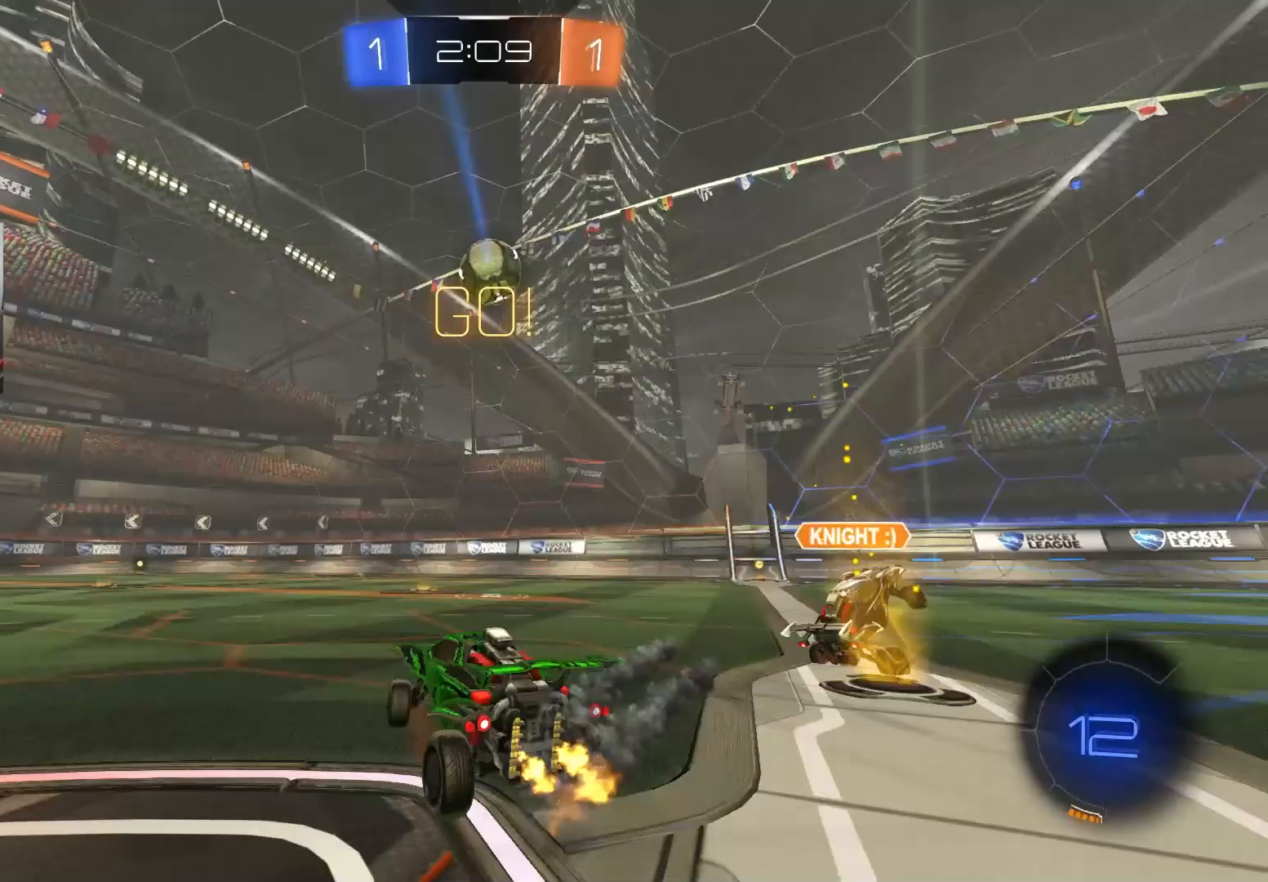
{"buttons": ["R2"], "left_stick": "center", "right_stick": "center", "events": [[17, "left_stick", "center"], [267, "left_stick", "right"], [383, "left_stick", "center"]]}
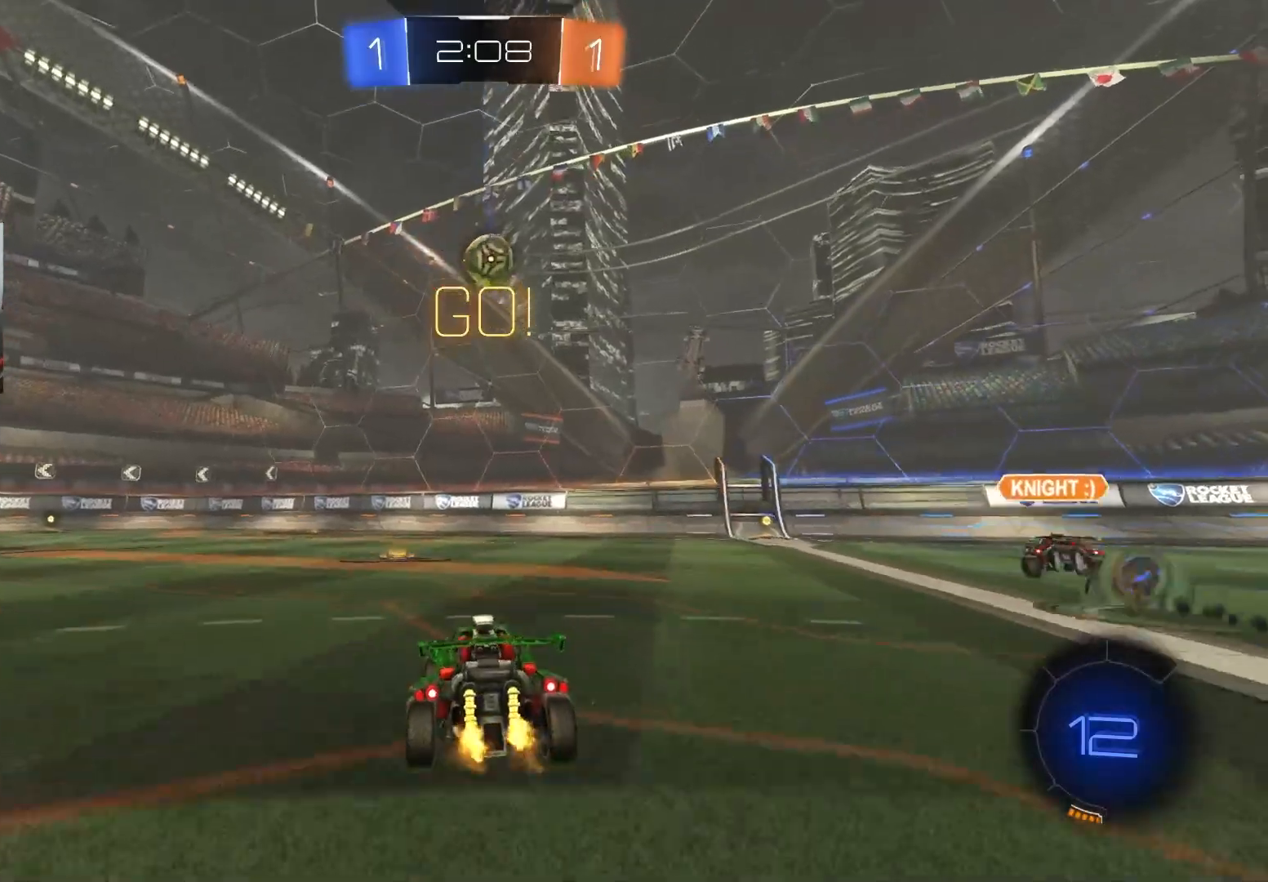
{"buttons": ["R2"], "left_stick": "center", "right_stick": "center", "events": [[150, "left_stick", "left"], [233, "left_stick", "center"]]}
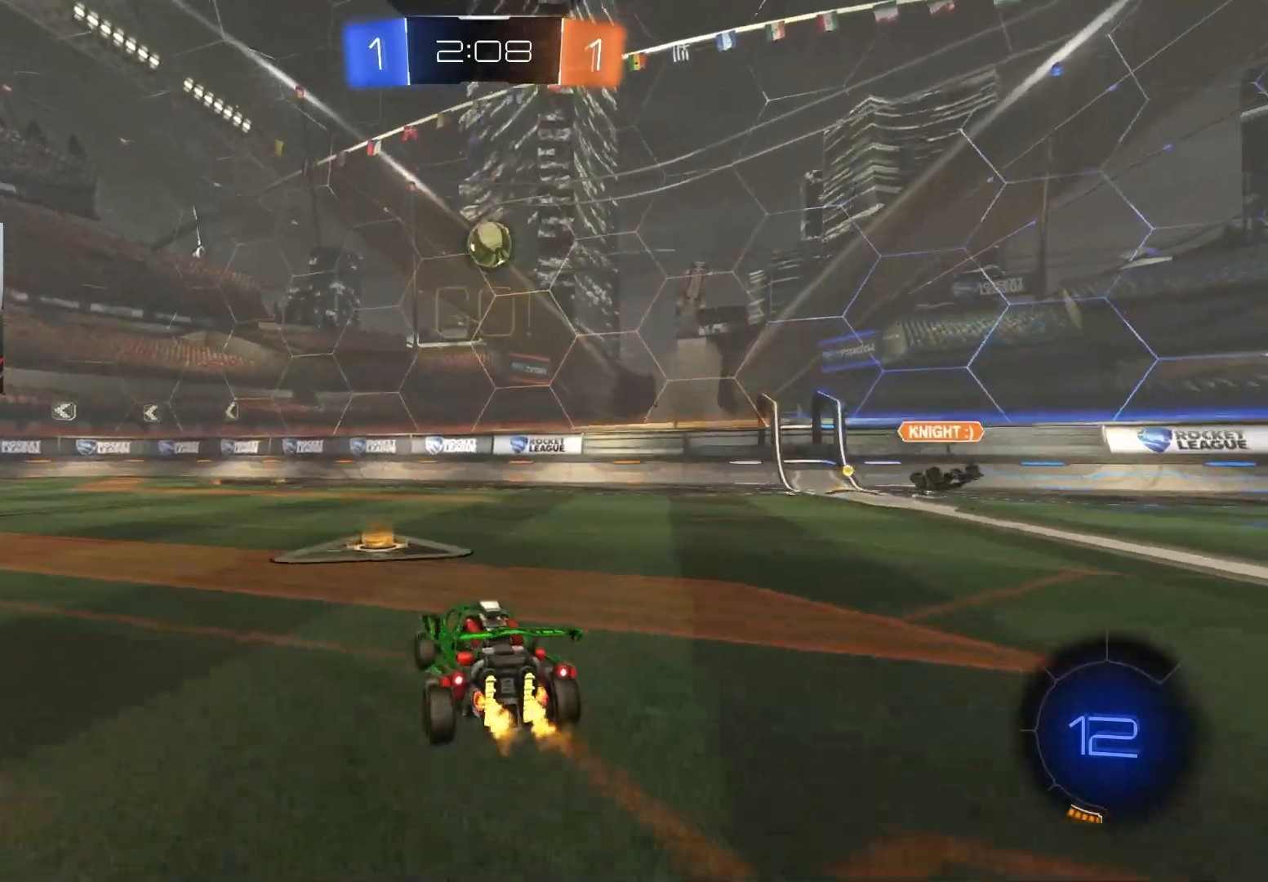
{"buttons": ["R2"], "left_stick": "center", "right_stick": "center", "events": []}
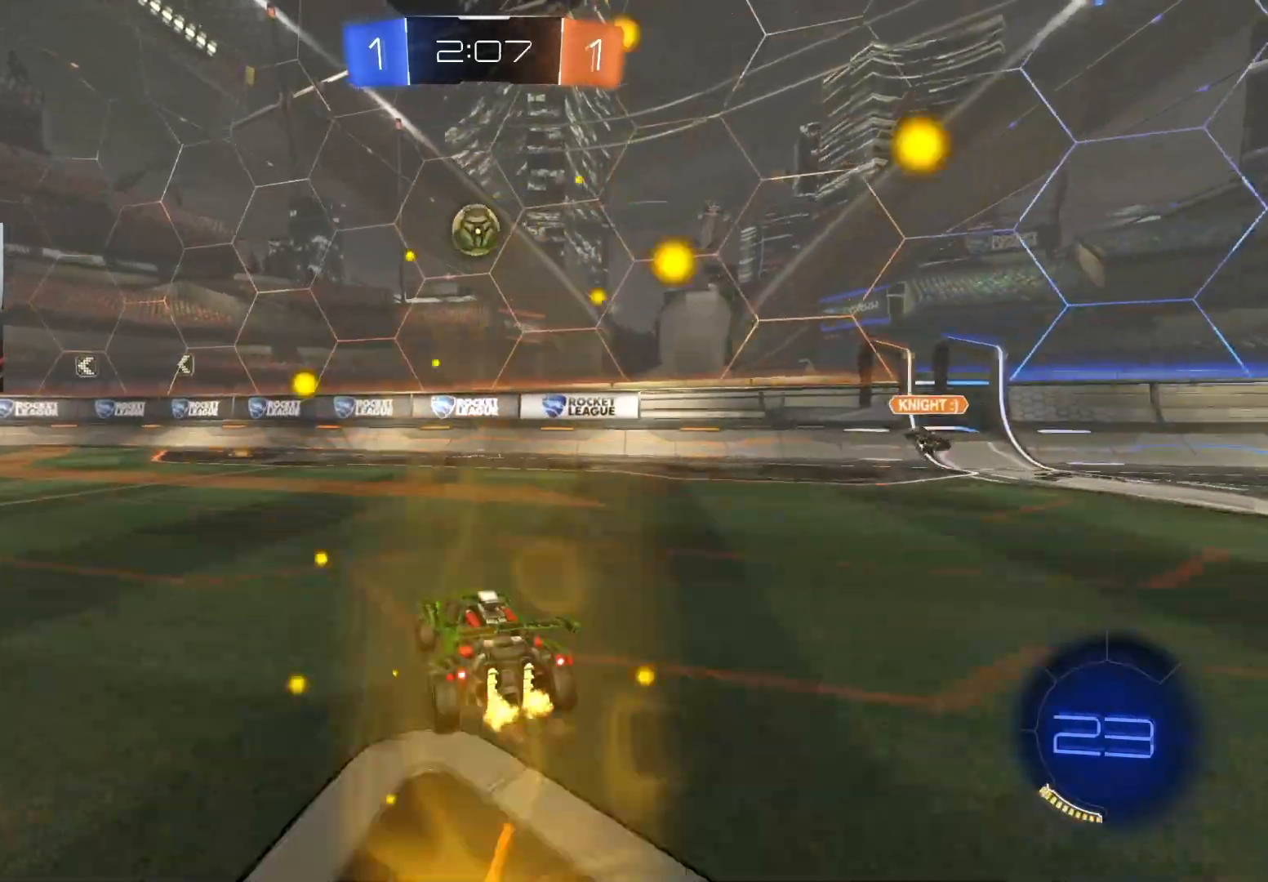
{"buttons": ["R2"], "left_stick": "left", "right_stick": "center", "events": [[33, "left_stick", "left"], [167, "left_stick", "center"], [300, "TRIANGLE", "down"], [400, "TRIANGLE", "up"], [500, "left_stick", "left"]]}
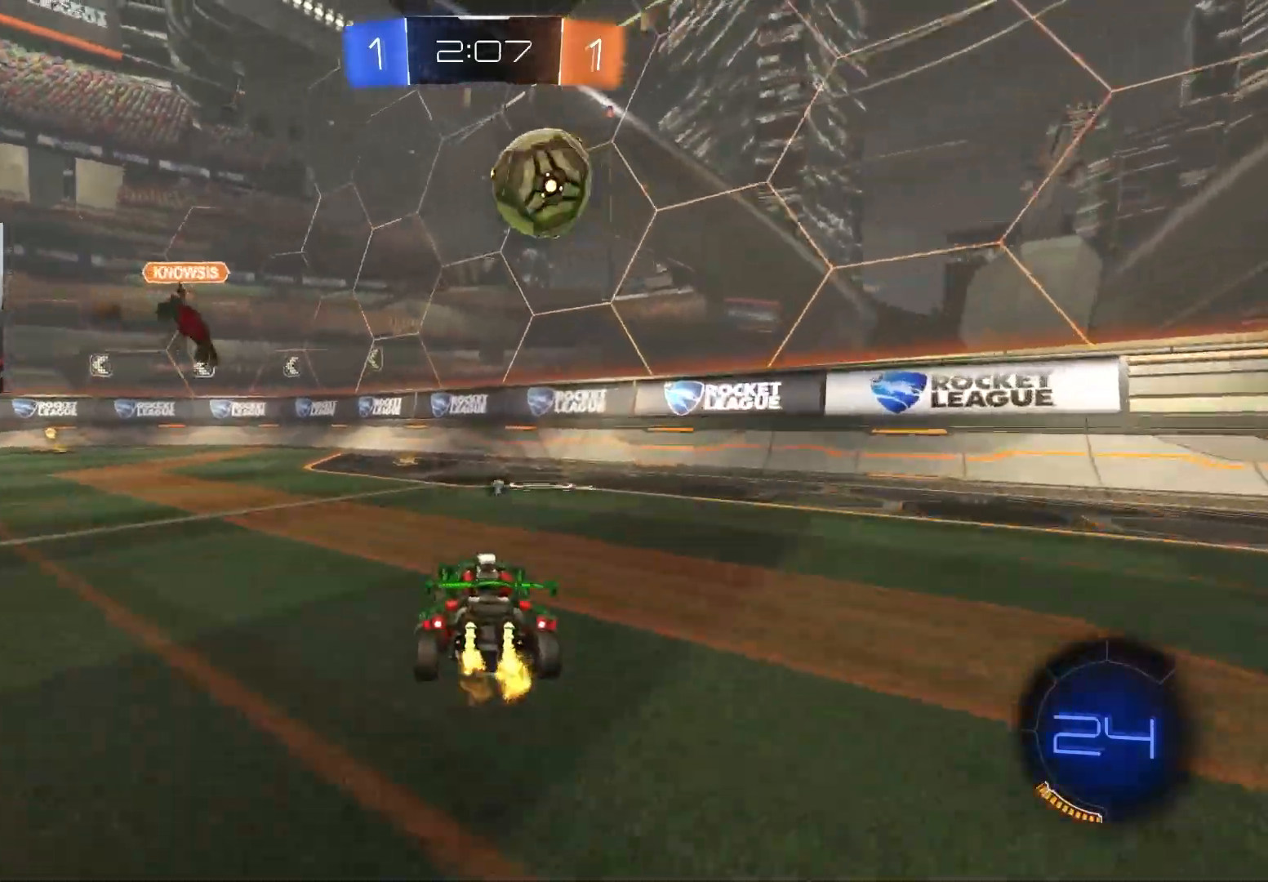
{"buttons": ["CIRCLE", "R2"], "left_stick": "left", "right_stick": "center", "events": [[133, "CIRCLE", "down"], [283, "left_stick", "center"], [467, "left_stick", "left"]]}
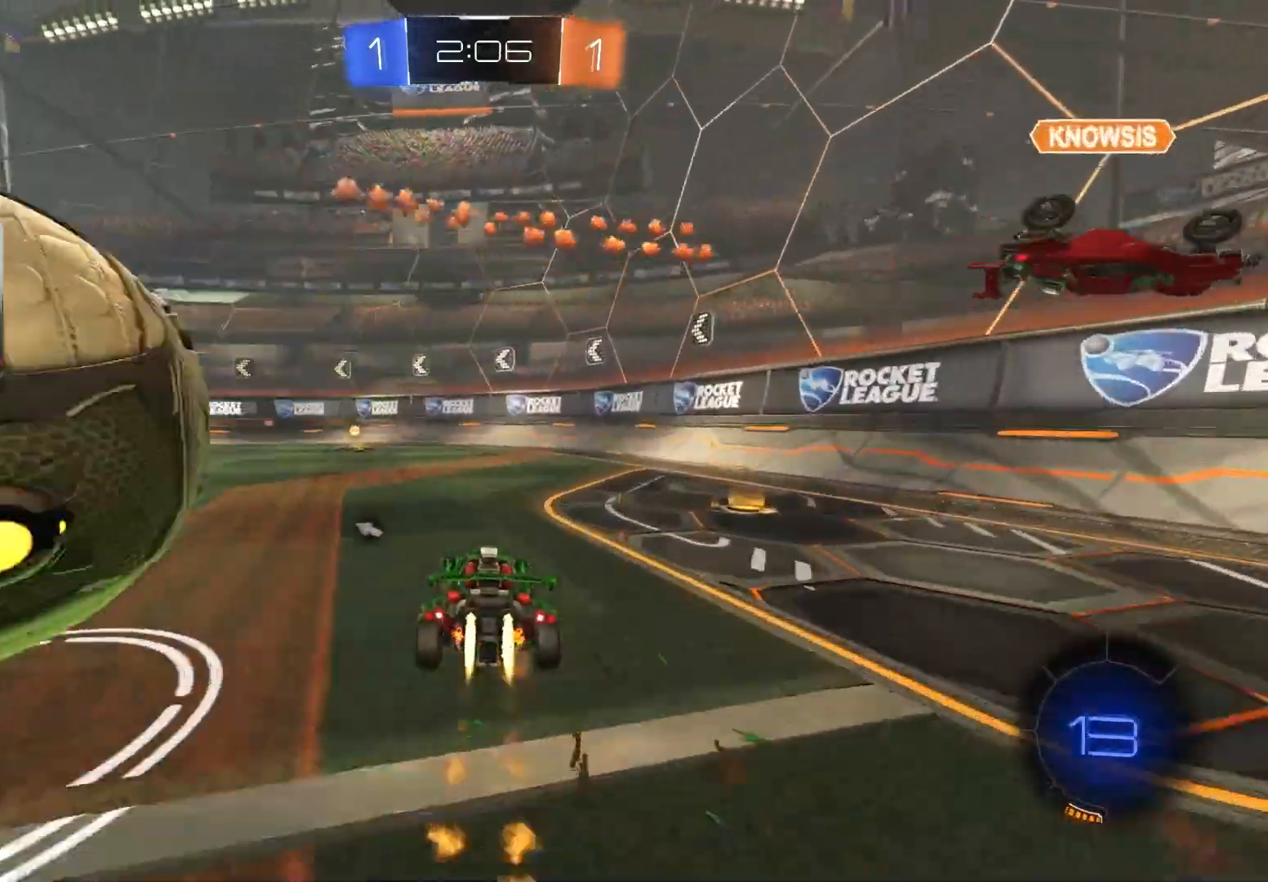
{"buttons": ["R2"], "left_stick": "left", "right_stick": "center", "events": [[67, "left_stick", "center"], [200, "TRIANGLE", "down"], [283, "TRIANGLE", "up"], [450, "CIRCLE", "up"], [483, "left_stick", "left"]]}
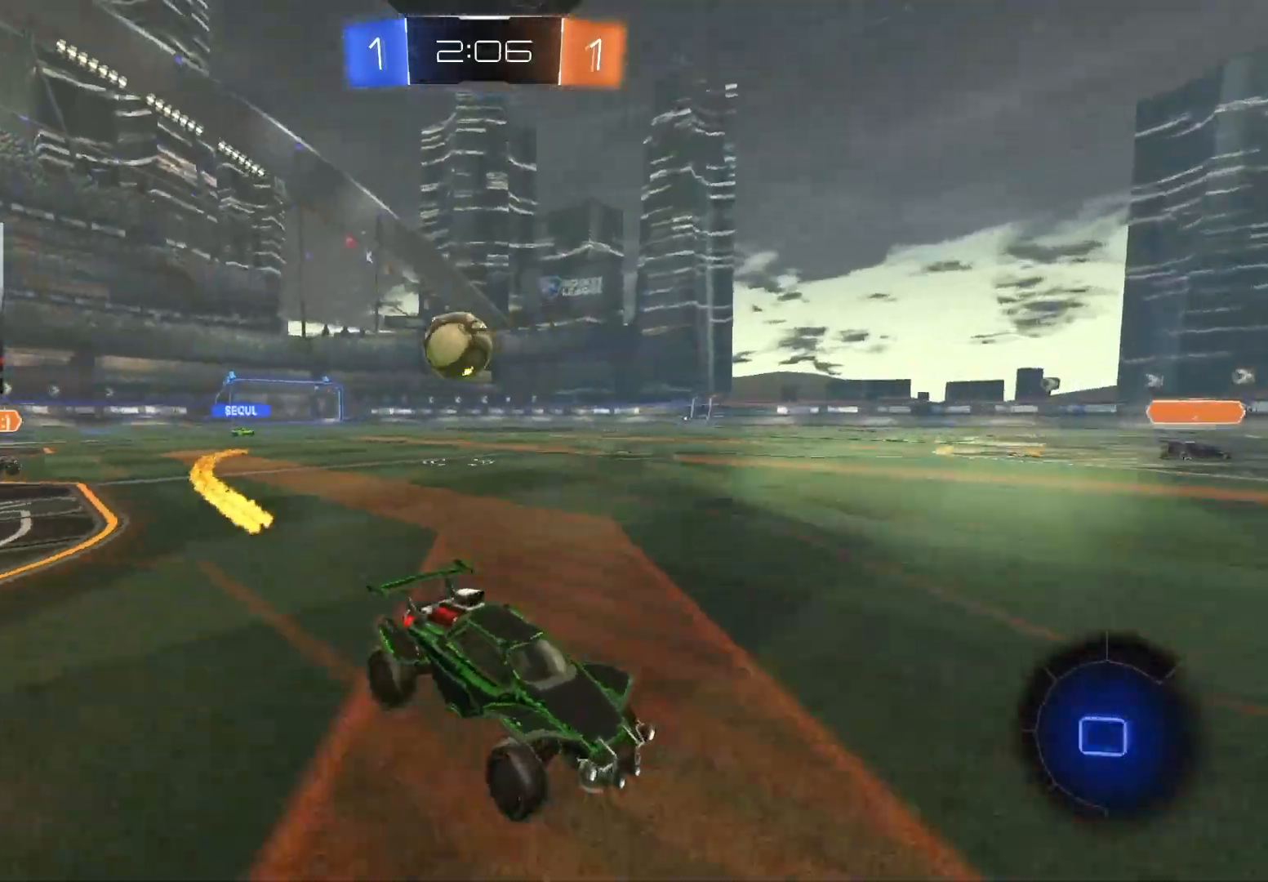
{"buttons": ["CIRCLE", "R2"], "left_stick": "left", "right_stick": "center", "events": [[117, "left_stick", "center"], [217, "left_stick", "left"], [267, "L1", "down"], [383, "L1", "up"], [450, "CIRCLE", "down"]]}
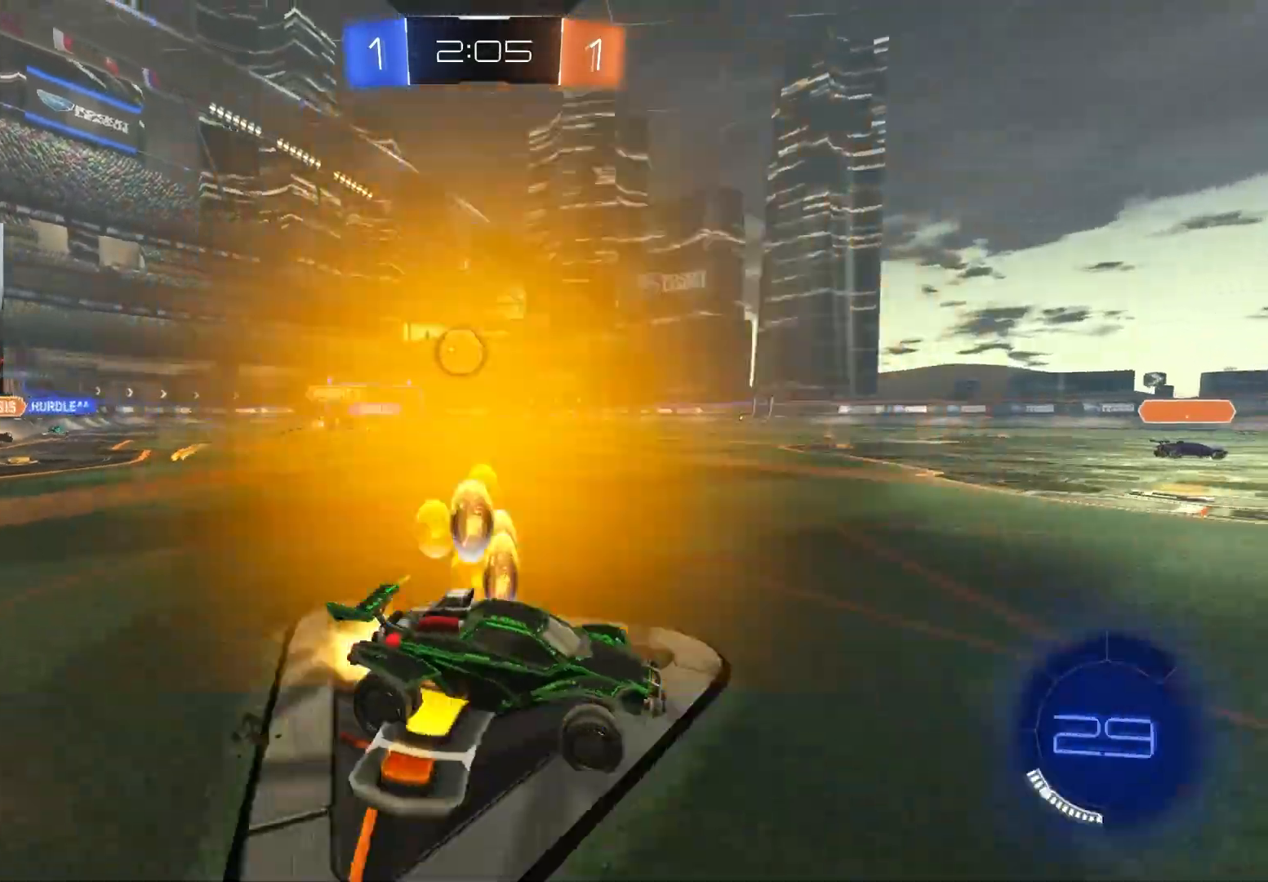
{"buttons": ["CIRCLE", "R2"], "left_stick": "left", "right_stick": "center", "events": []}
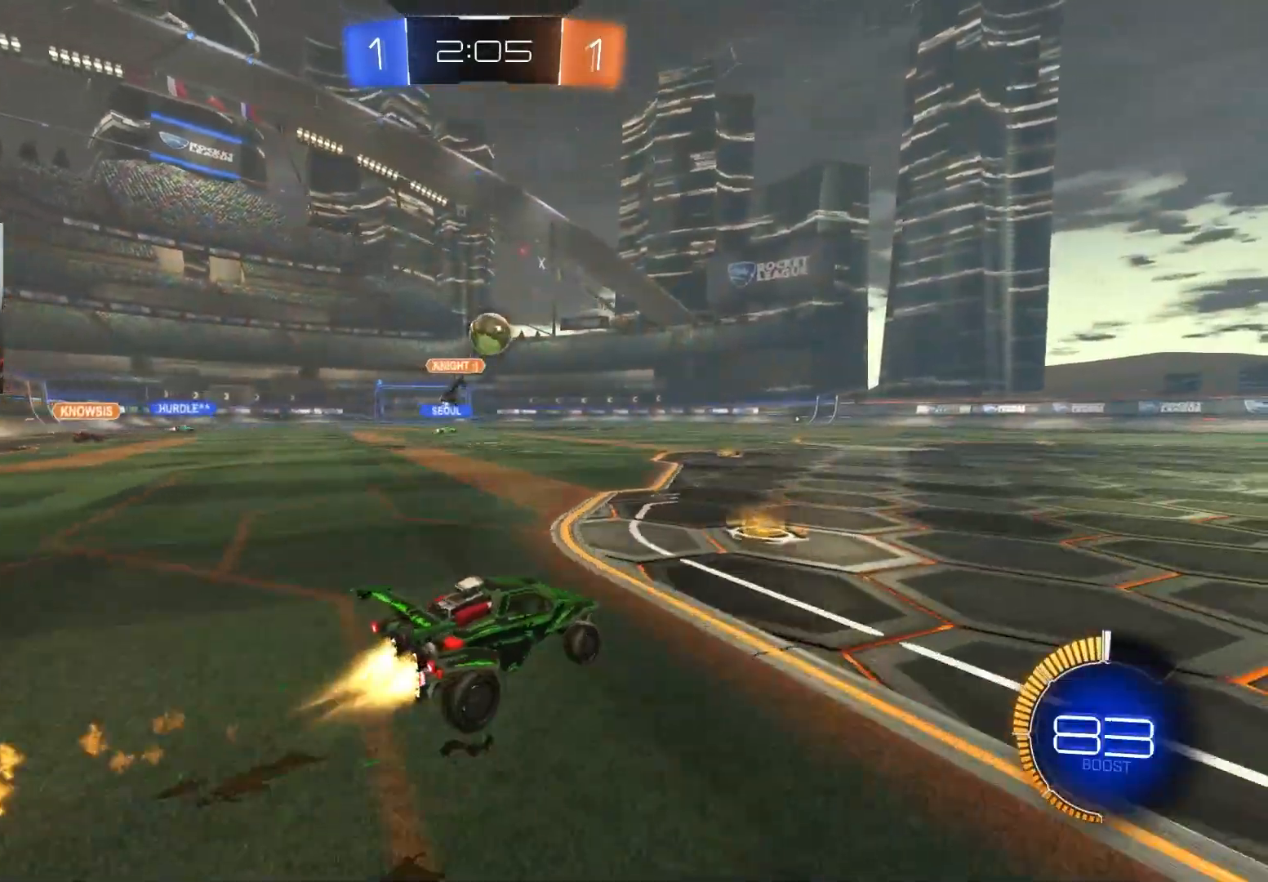
{"buttons": ["R2"], "left_stick": "center", "right_stick": "center", "events": [[33, "left_stick", "down-right"], [67, "TRIANGLE", "down"], [167, "TRIANGLE", "up"], [350, "left_stick", "center"], [433, "CIRCLE", "up"]]}